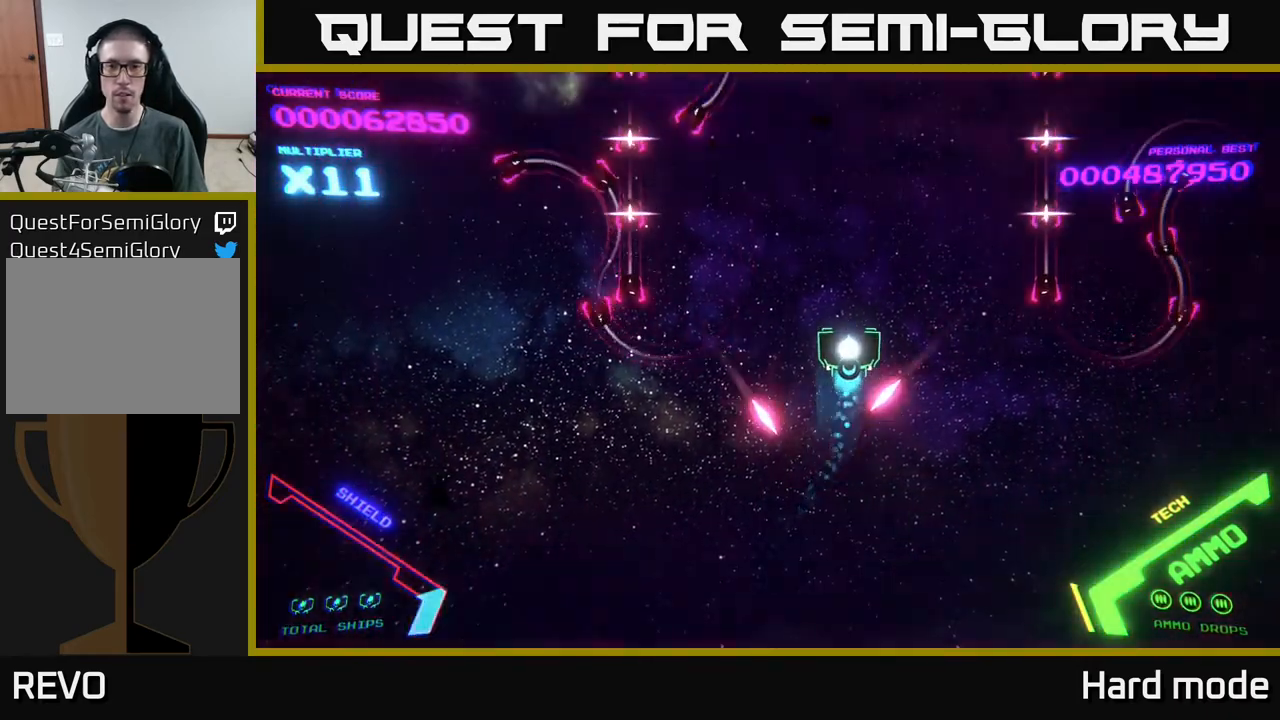
Gameplay with a controller (Xbox layout); each line is a JSON object with the inputs held at the frame after it. "events" lists button and stick changes between this image and that frame as [ms after this image, input, new state], when the widget could be followed in between. Not read: right_stick.
{"buttons": [], "left_stick": "up", "events": []}
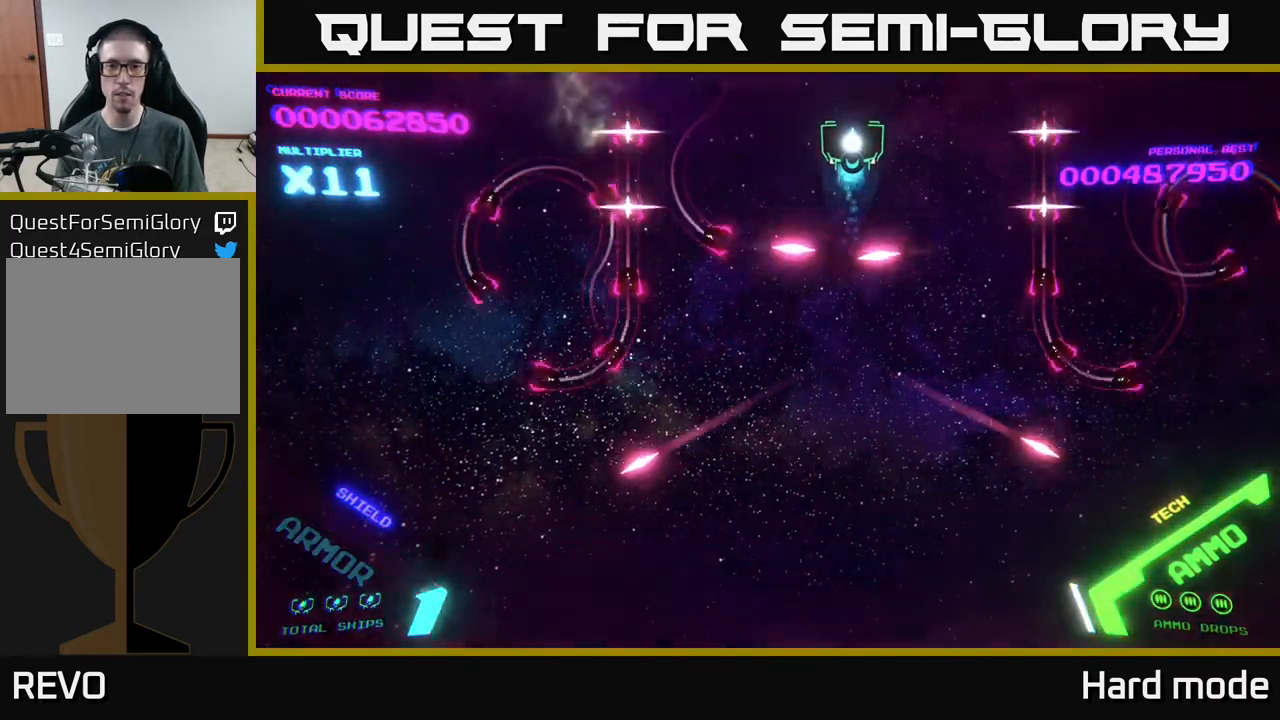
{"buttons": [], "left_stick": "center", "events": [[50, "left_stick", "center"]]}
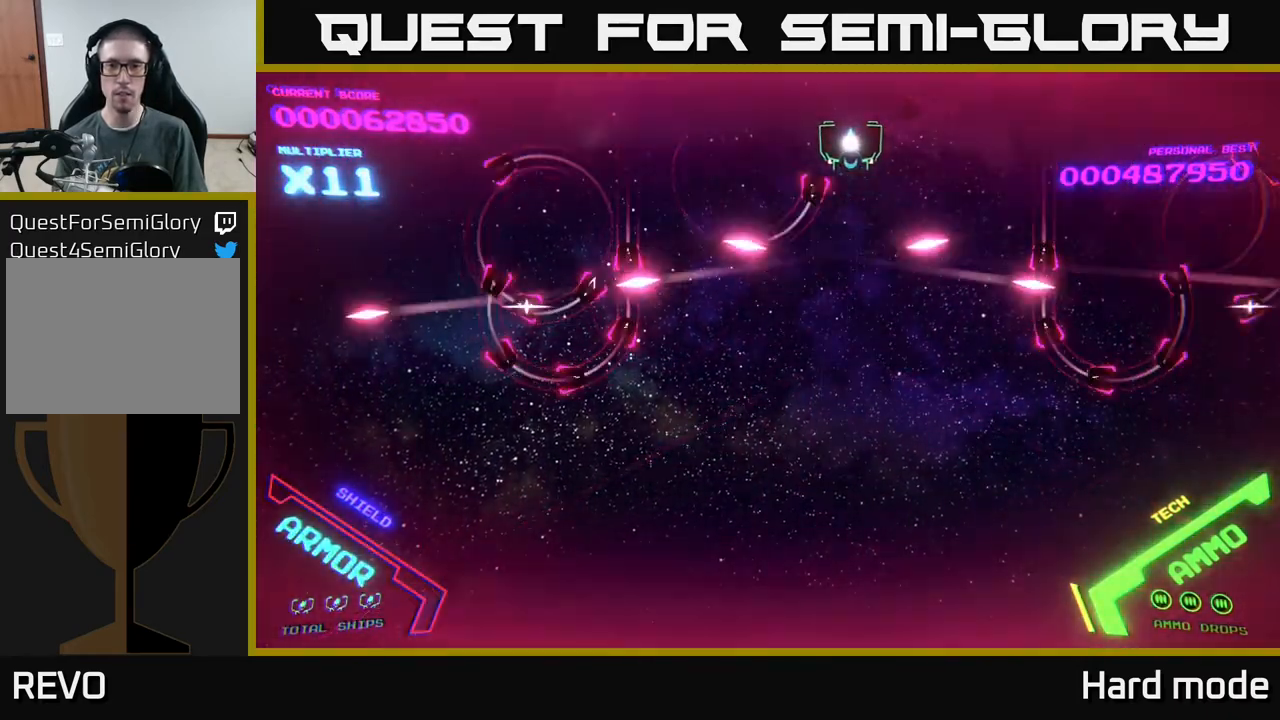
{"buttons": [], "left_stick": "down", "events": [[200, "left_stick", "down"]]}
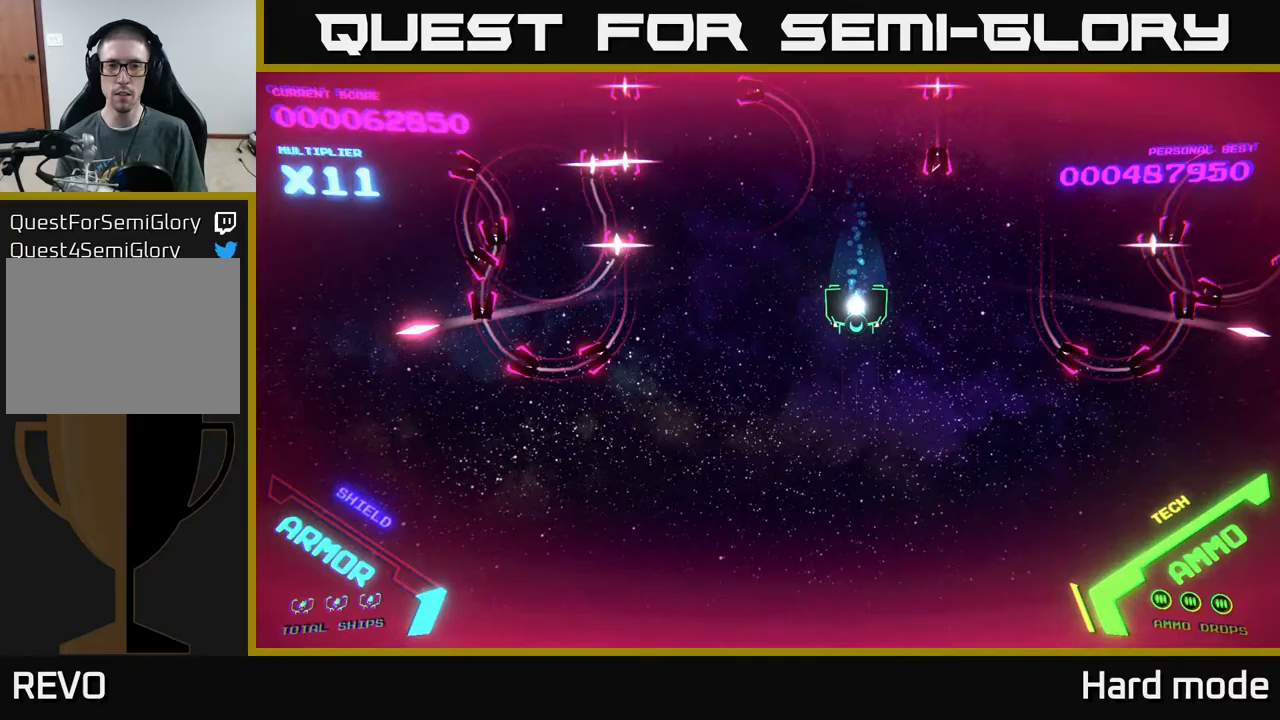
{"buttons": [], "left_stick": "down-left", "events": [[117, "left_stick", "down-left"], [267, "left_stick", "down"], [417, "left_stick", "down-left"]]}
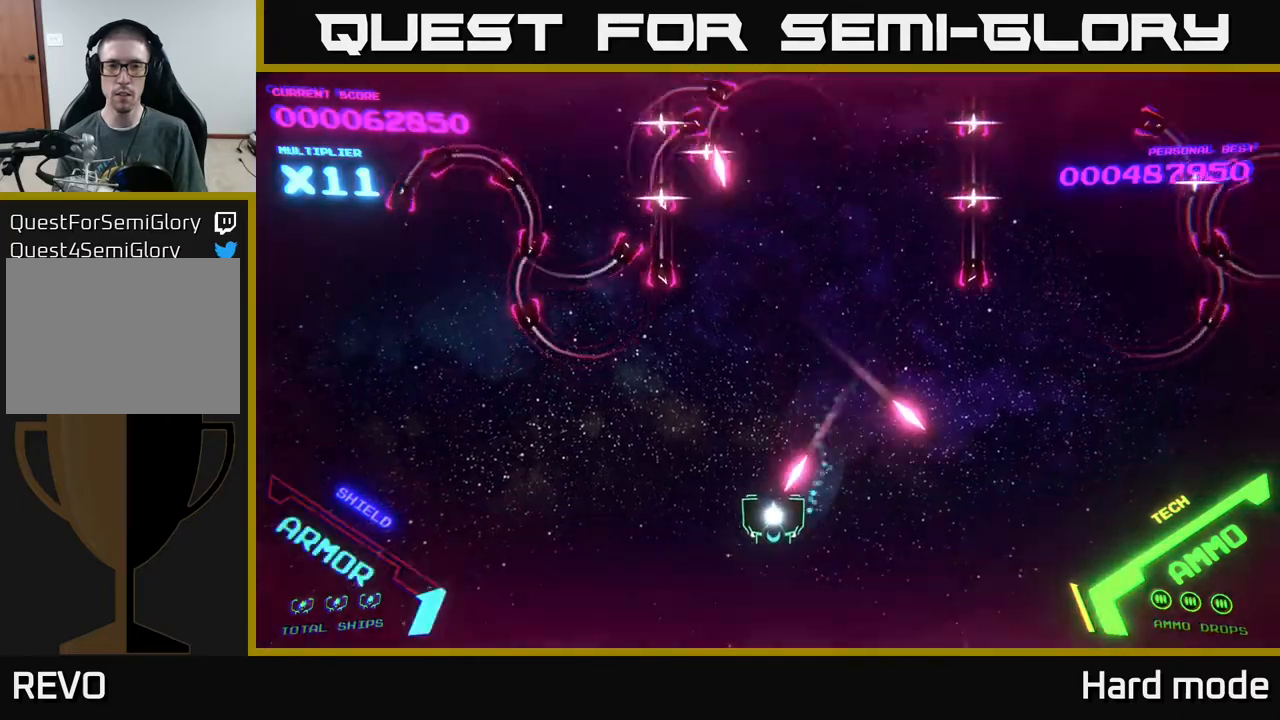
{"buttons": [], "left_stick": "left", "events": [[217, "left_stick", "left"]]}
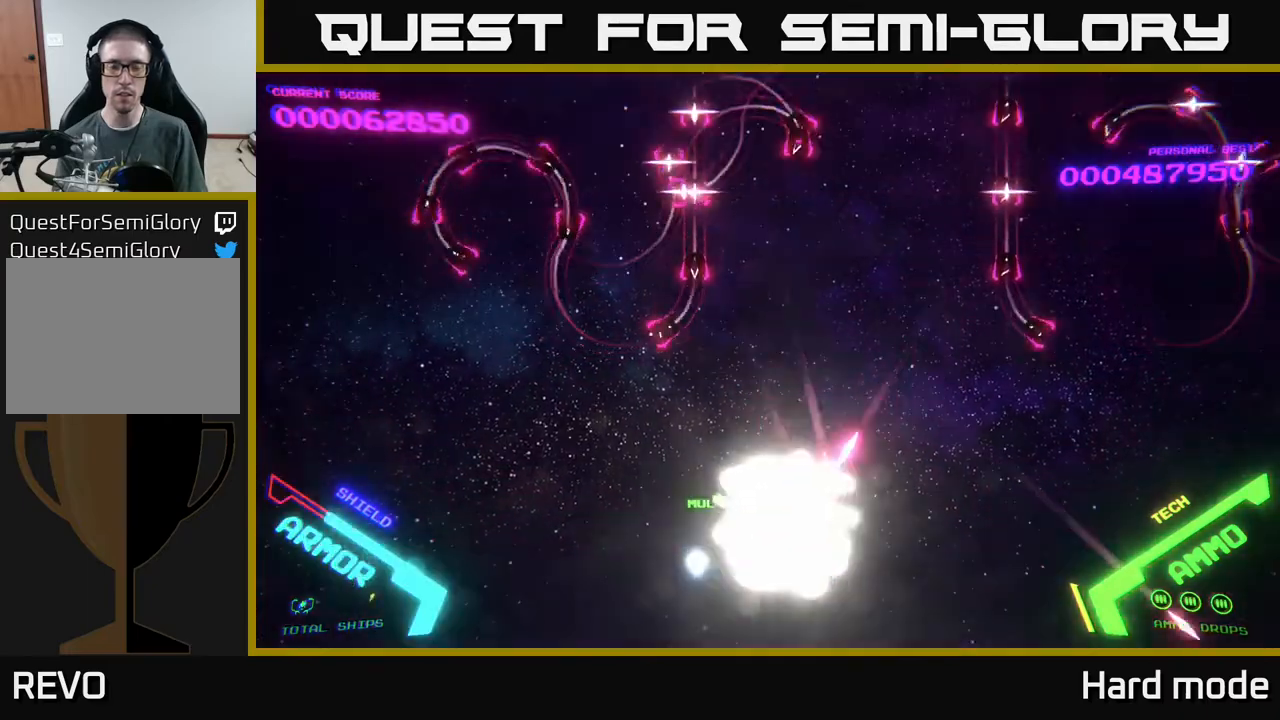
{"buttons": [], "left_stick": "center", "events": [[483, "left_stick", "center"]]}
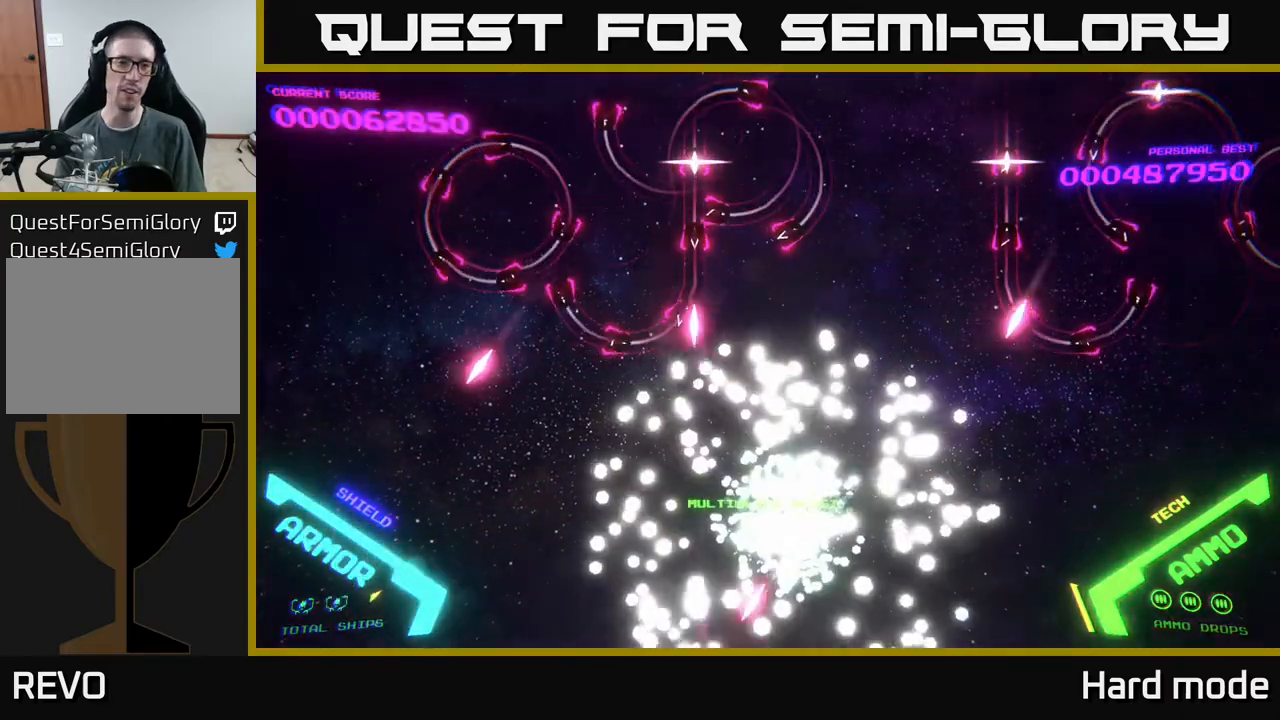
{"buttons": [], "left_stick": "center", "events": []}
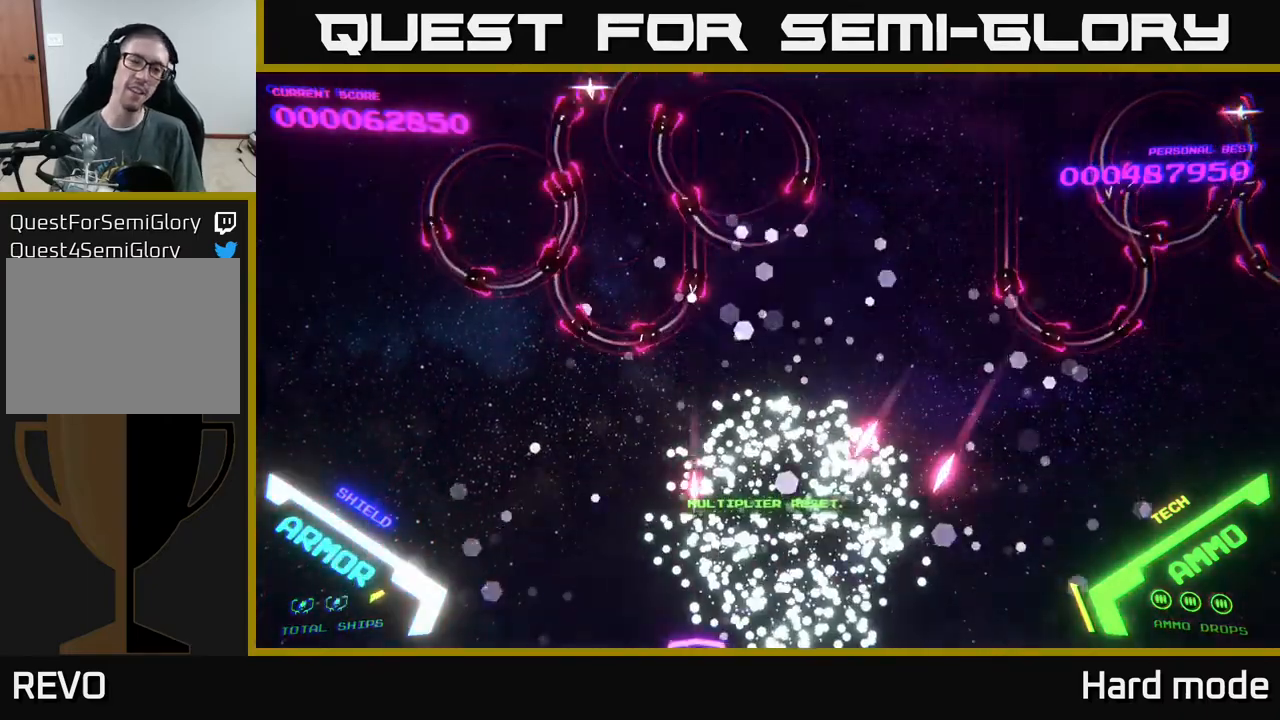
{"buttons": [], "left_stick": "up-right", "events": [[200, "left_stick", "up"], [417, "left_stick", "up-right"]]}
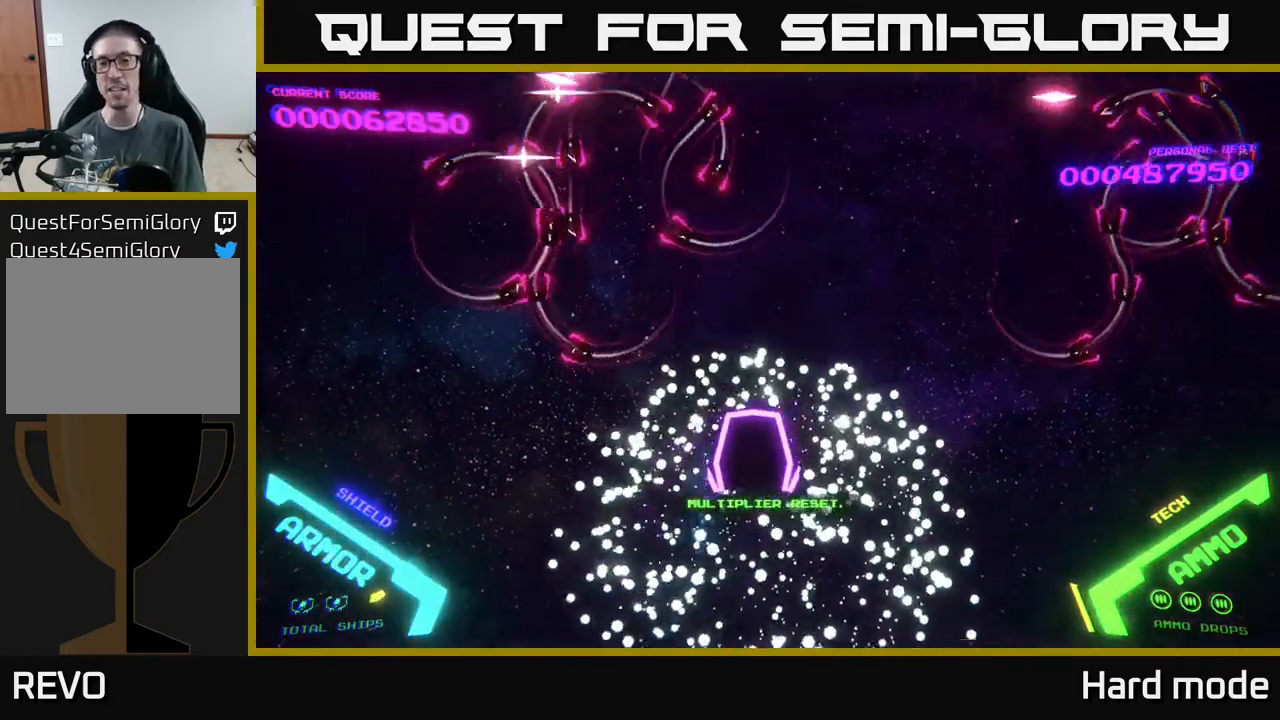
{"buttons": [], "left_stick": "up-left", "events": [[233, "left_stick", "up"], [367, "left_stick", "up-left"]]}
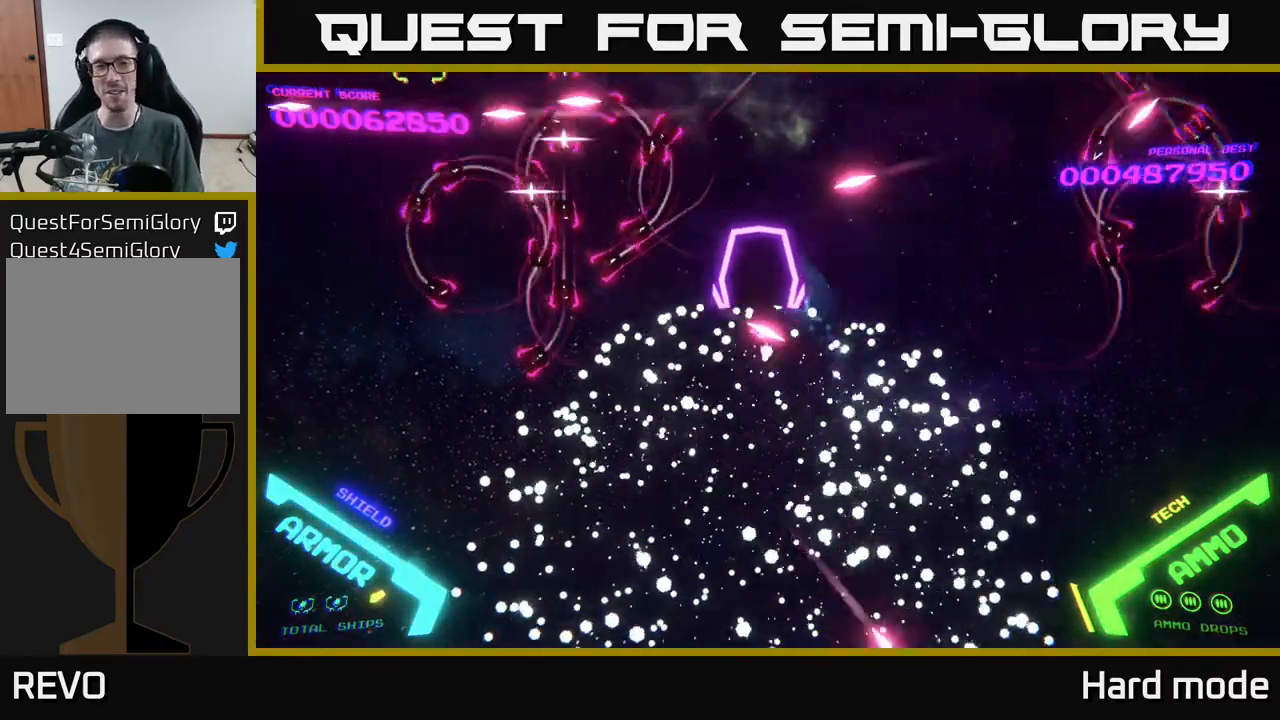
{"buttons": ["B"], "left_stick": "up", "events": [[50, "left_stick", "left"], [317, "left_stick", "up"], [333, "B", "down"]]}
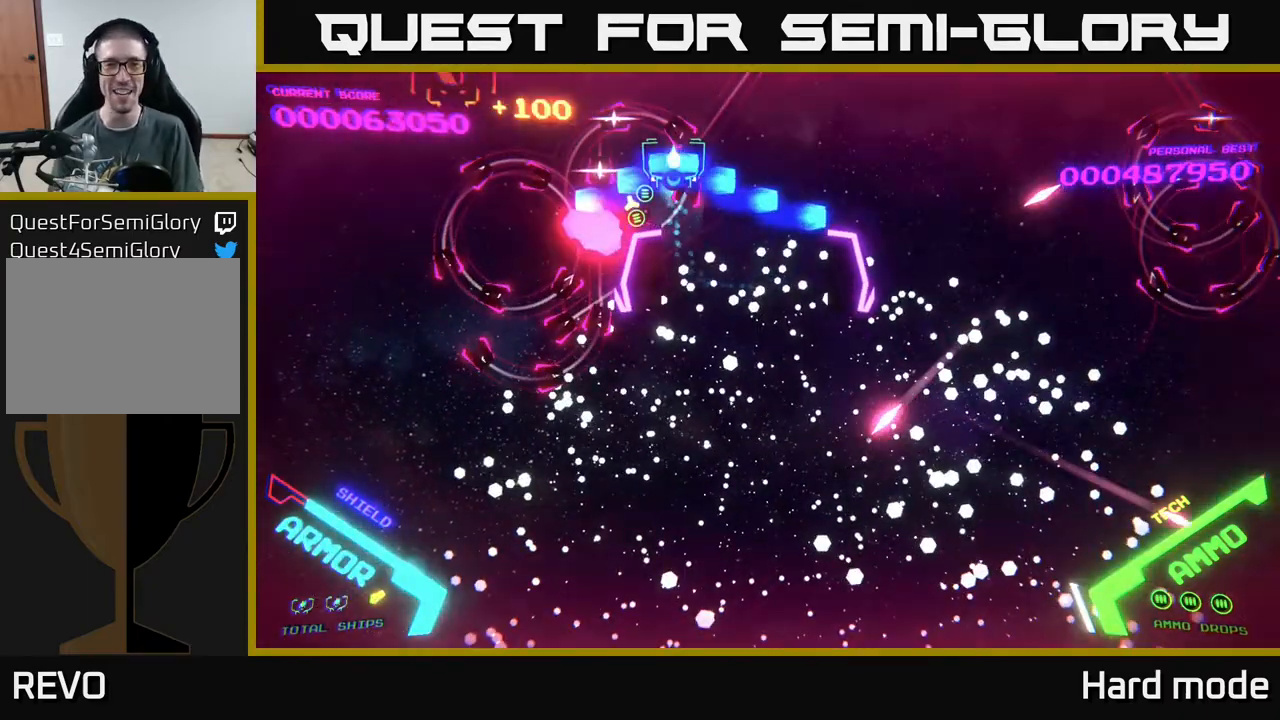
{"buttons": ["B"], "left_stick": "down-right", "events": [[50, "left_stick", "down-right"], [183, "left_stick", "down"], [417, "left_stick", "down-right"]]}
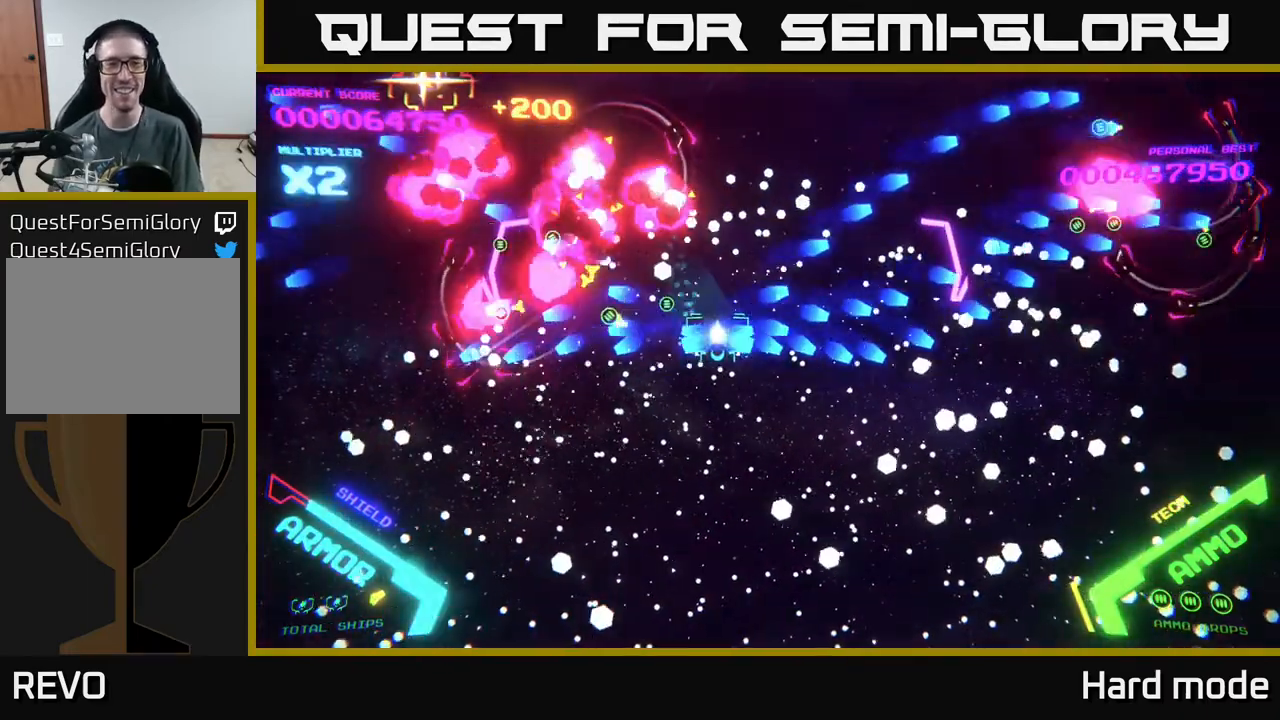
{"buttons": ["B"], "left_stick": "up-right", "events": [[100, "left_stick", "up-right"]]}
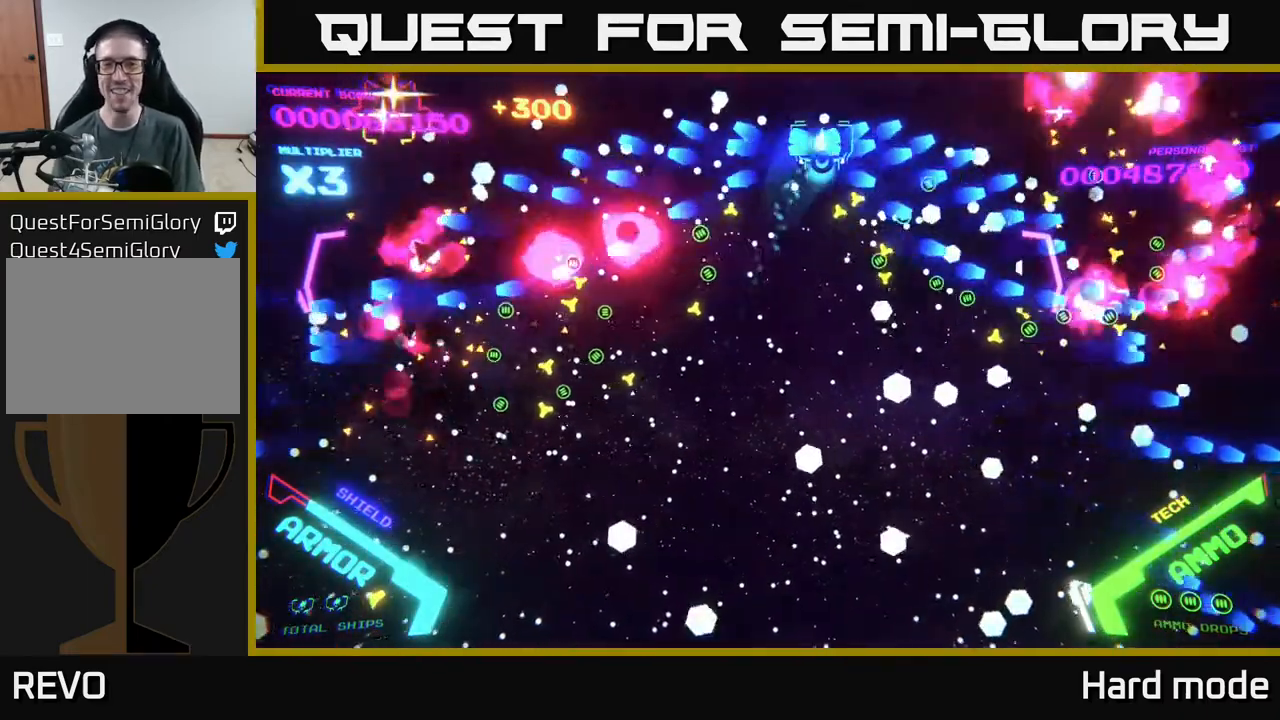
{"buttons": [], "left_stick": "down-left", "events": [[200, "left_stick", "down"], [300, "left_stick", "down-left"], [500, "B", "up"]]}
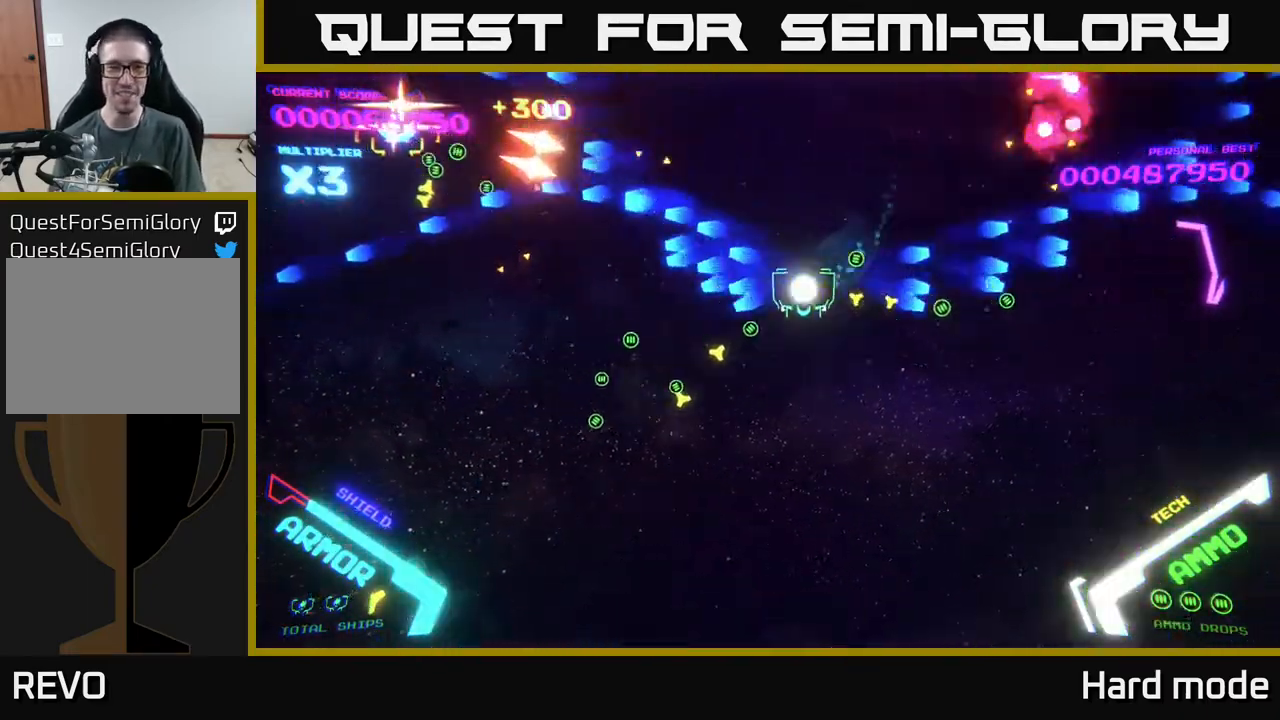
{"buttons": [], "left_stick": "left", "events": [[150, "left_stick", "left"]]}
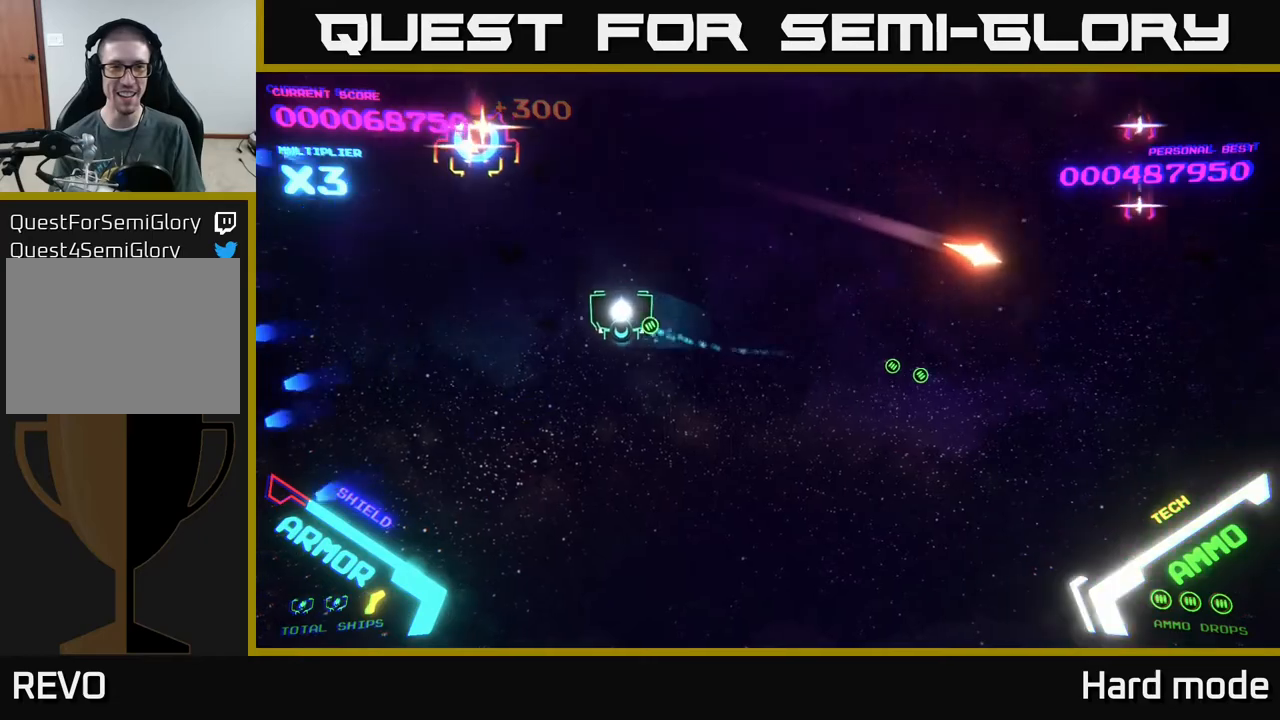
{"buttons": [], "left_stick": "down-right", "events": [[300, "X", "down"], [367, "left_stick", "down-right"], [383, "X", "up"]]}
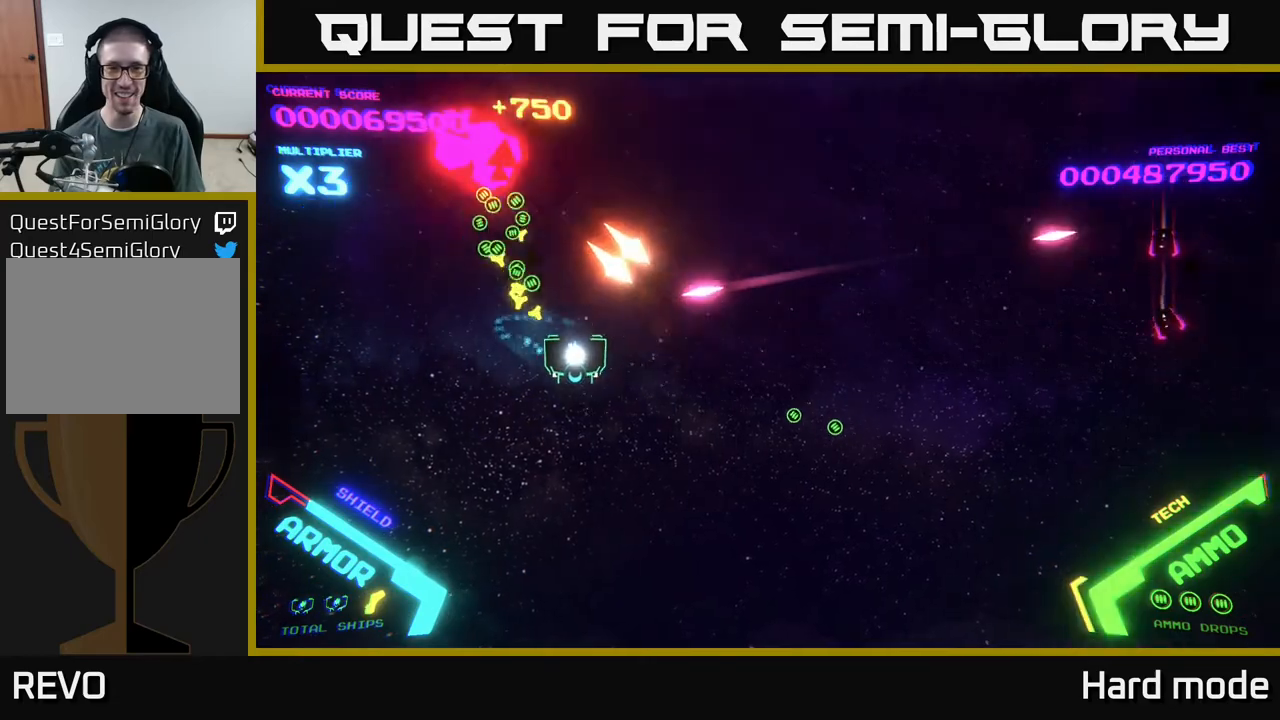
{"buttons": [], "left_stick": "right", "events": [[217, "left_stick", "right"]]}
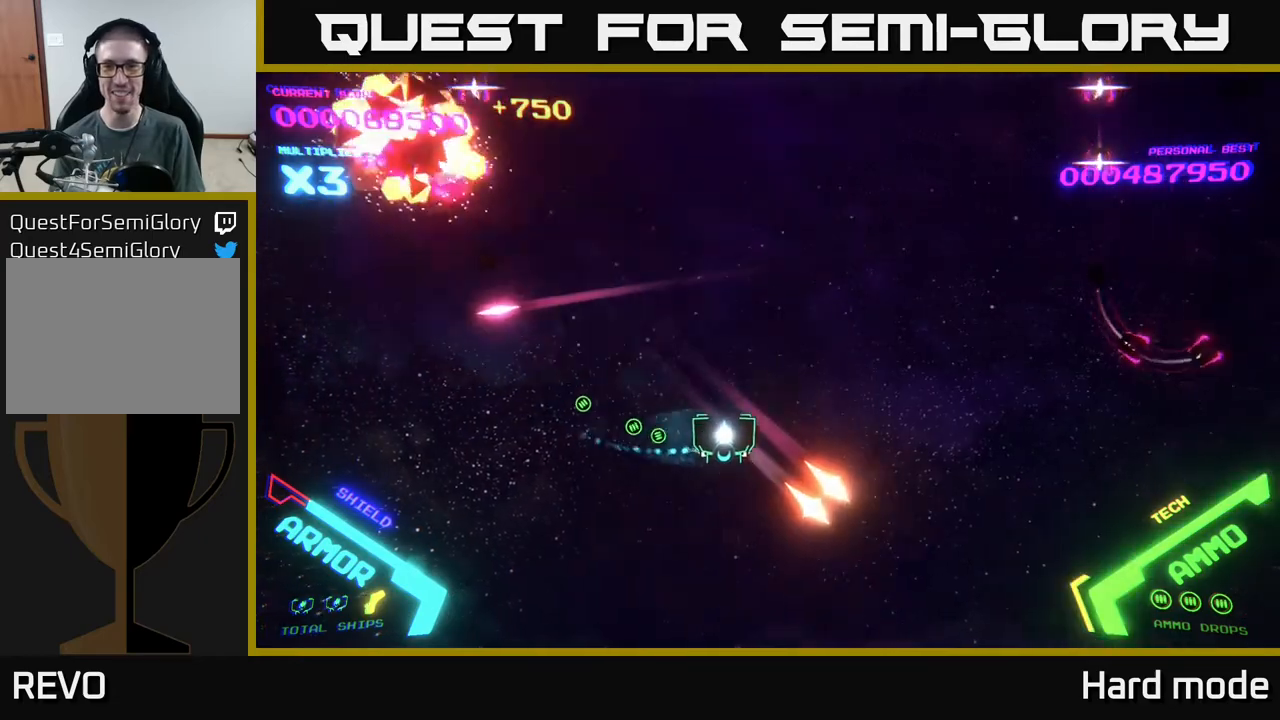
{"buttons": [], "left_stick": "down", "events": [[283, "left_stick", "down"]]}
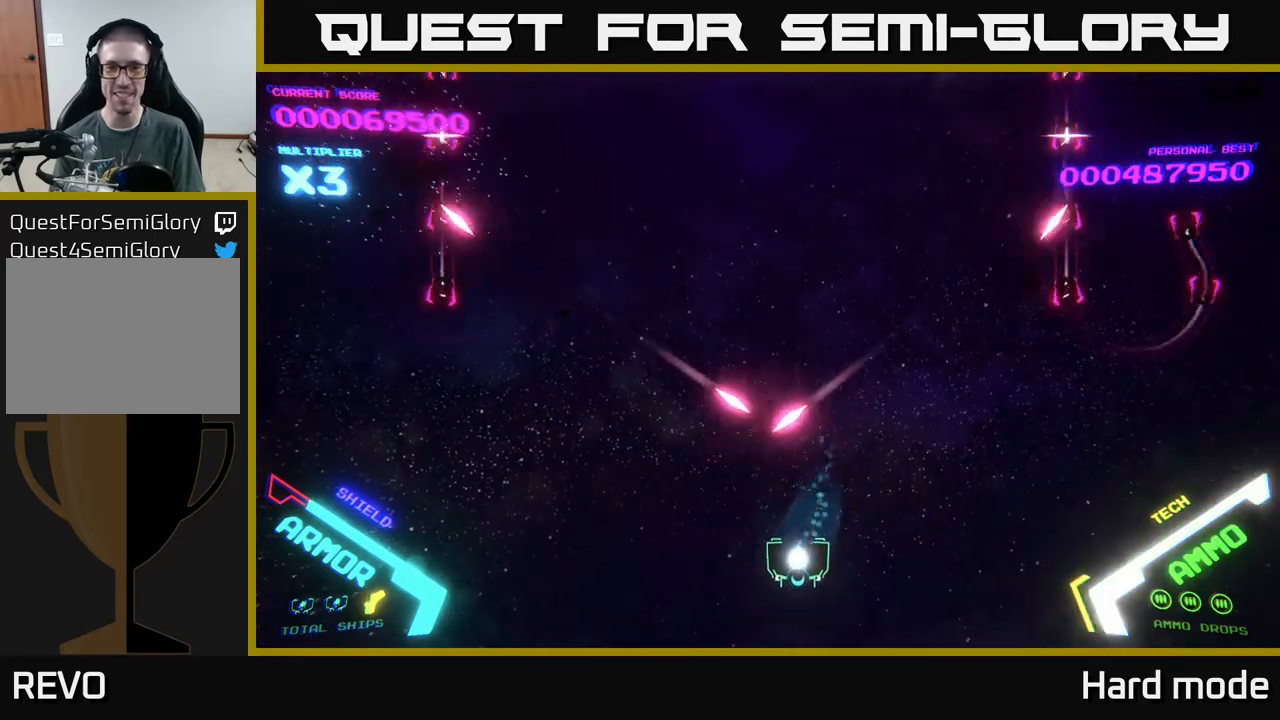
{"buttons": [], "left_stick": "right", "events": [[133, "left_stick", "right"], [300, "left_stick", "down-left"], [450, "left_stick", "right"]]}
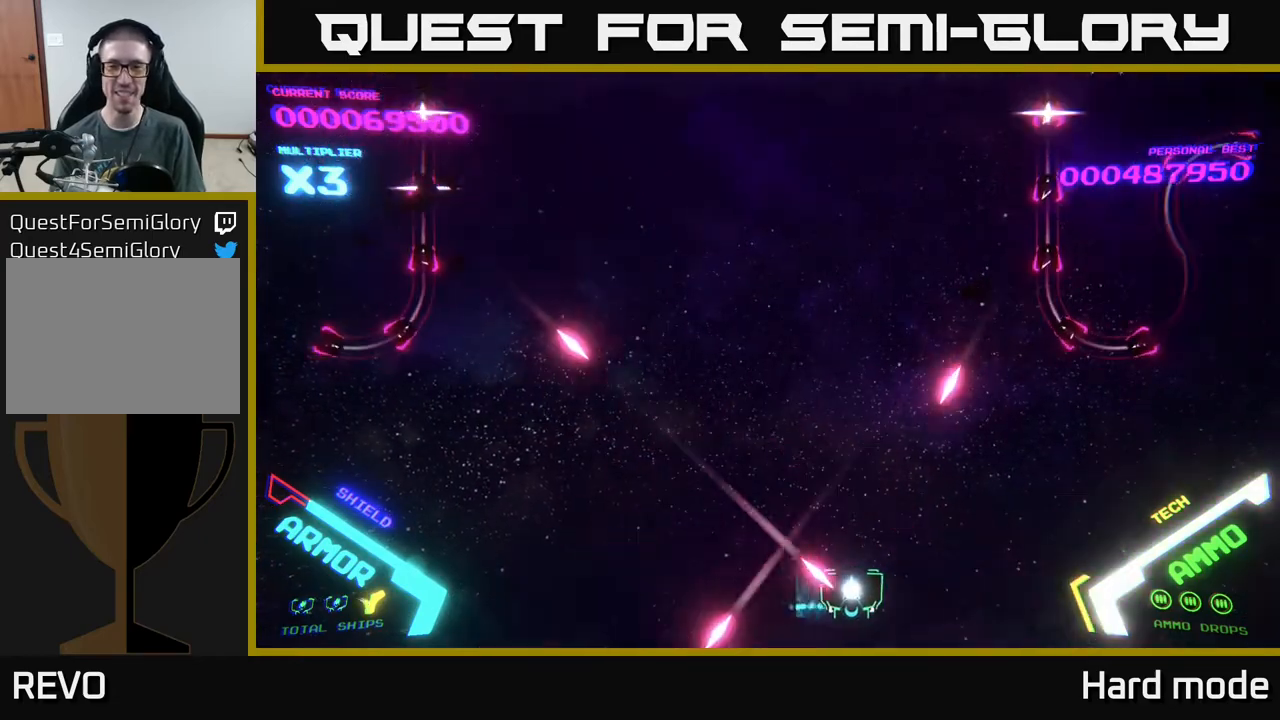
{"buttons": [], "left_stick": "up", "events": [[500, "left_stick", "up"]]}
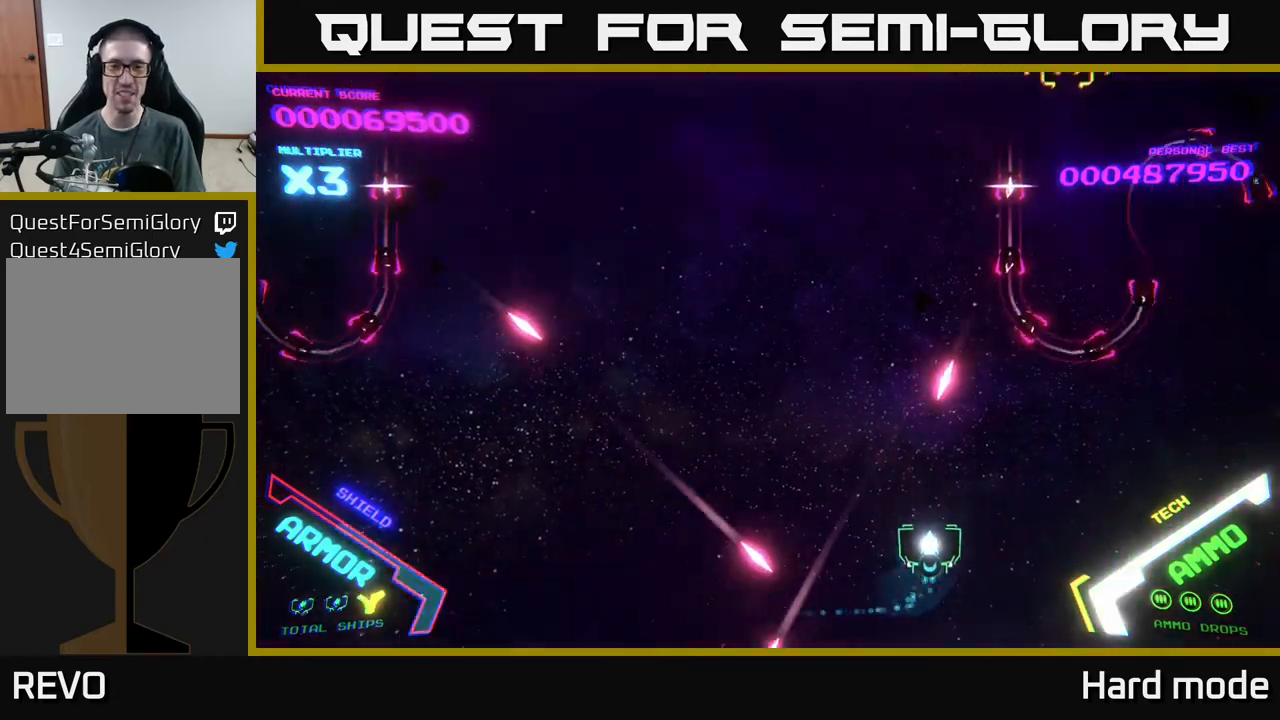
{"buttons": [], "left_stick": "down-left", "events": [[117, "left_stick", "left"], [200, "left_stick", "down-left"]]}
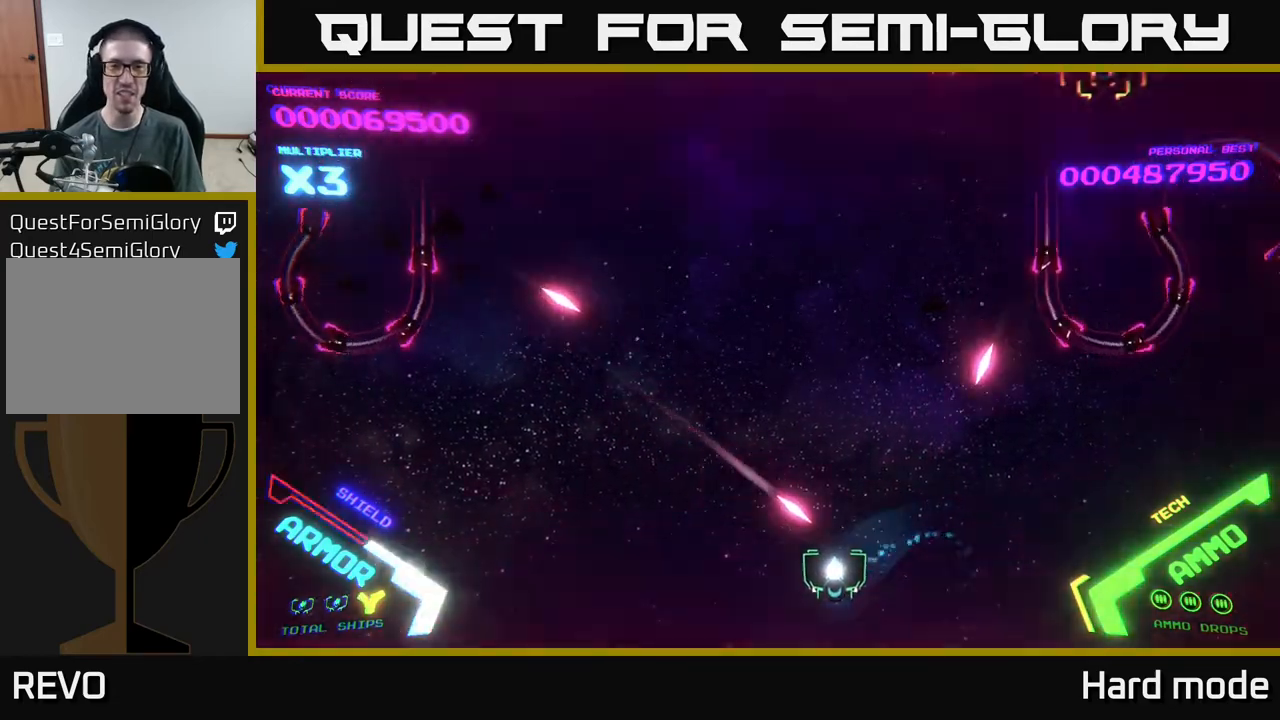
{"buttons": [], "left_stick": "up-right", "events": [[300, "left_stick", "up-left"], [467, "left_stick", "up-right"]]}
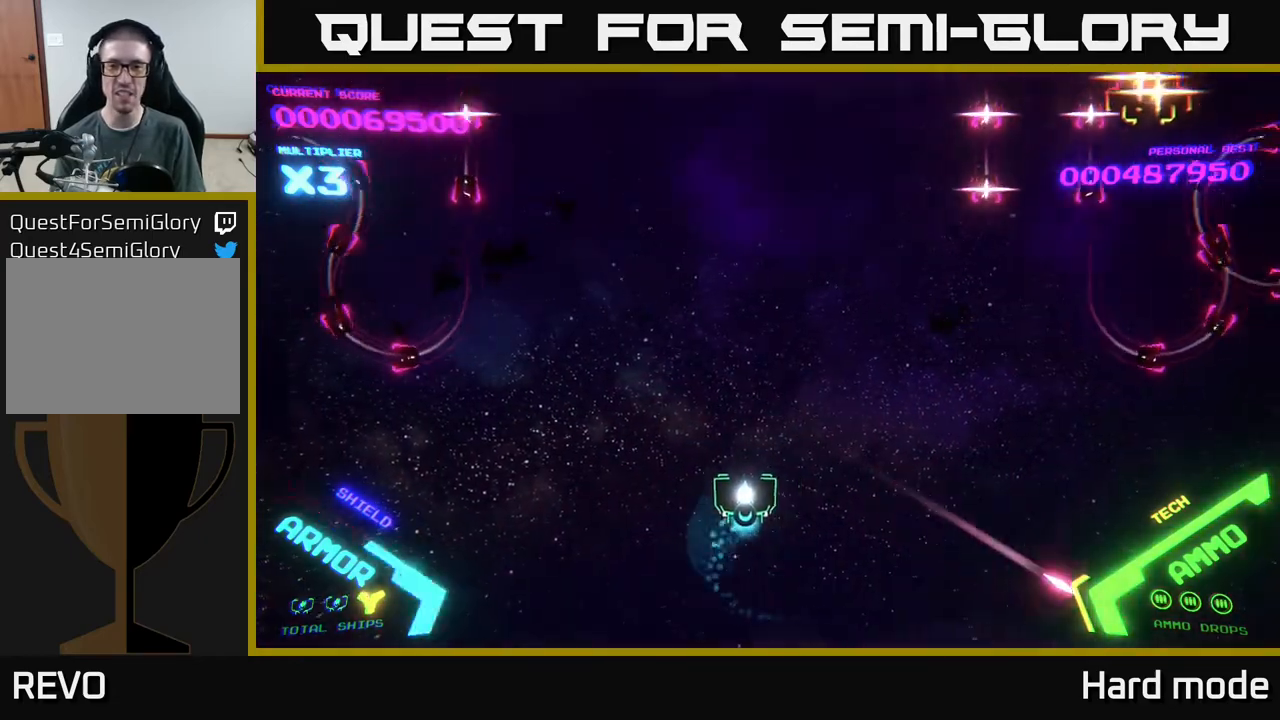
{"buttons": [], "left_stick": "up", "events": [[100, "left_stick", "down-right"], [267, "left_stick", "up-right"], [333, "left_stick", "up"]]}
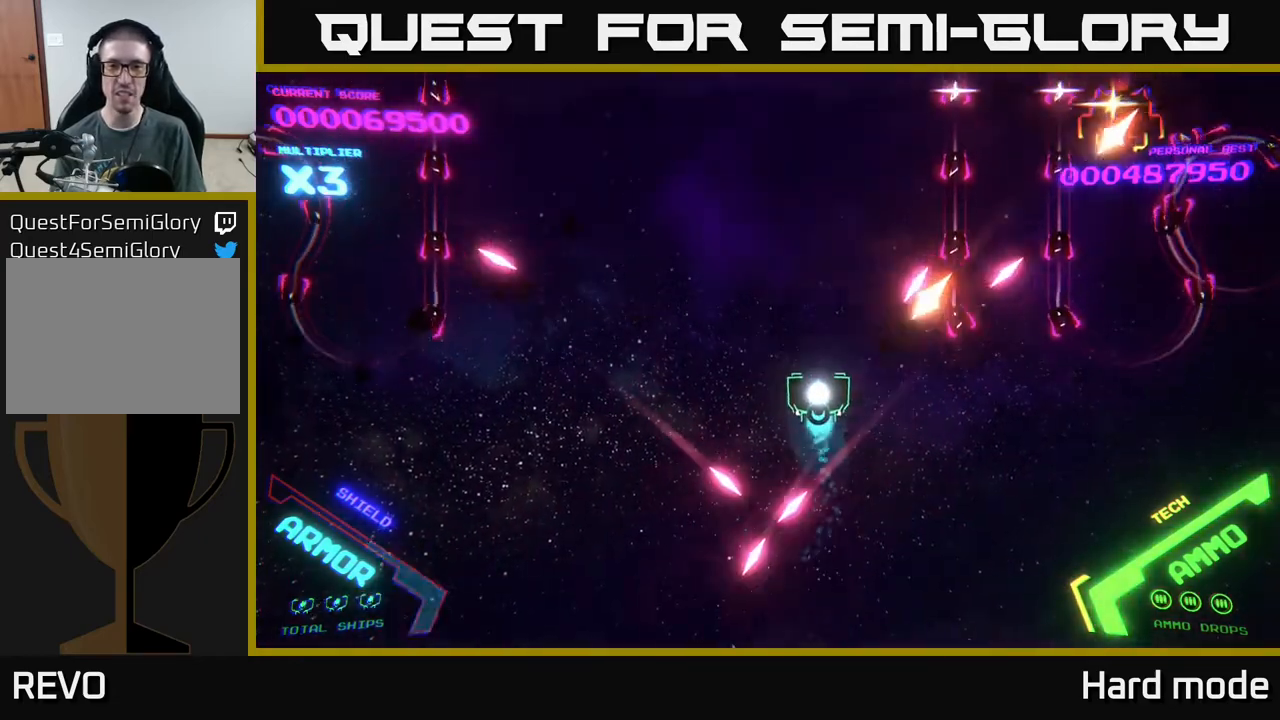
{"buttons": ["B"], "left_stick": "up", "events": [[167, "B", "down"]]}
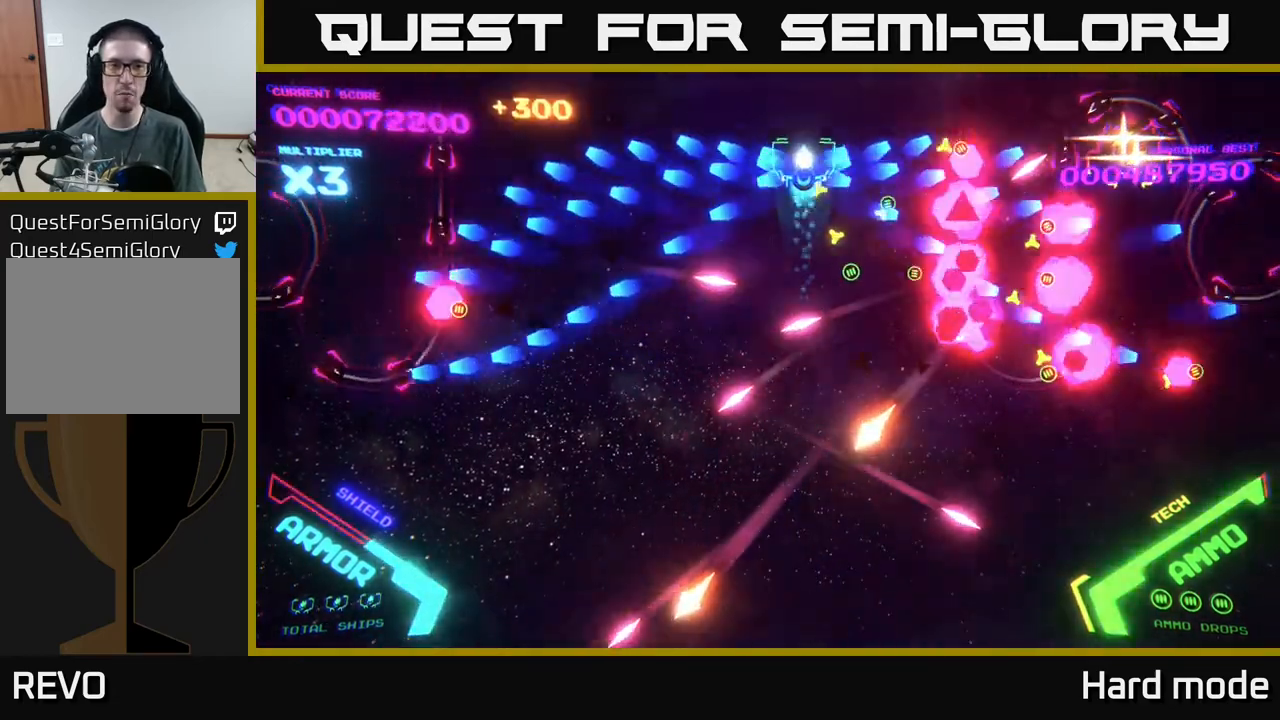
{"buttons": ["B"], "left_stick": "down", "events": [[217, "left_stick", "left"], [300, "left_stick", "down"]]}
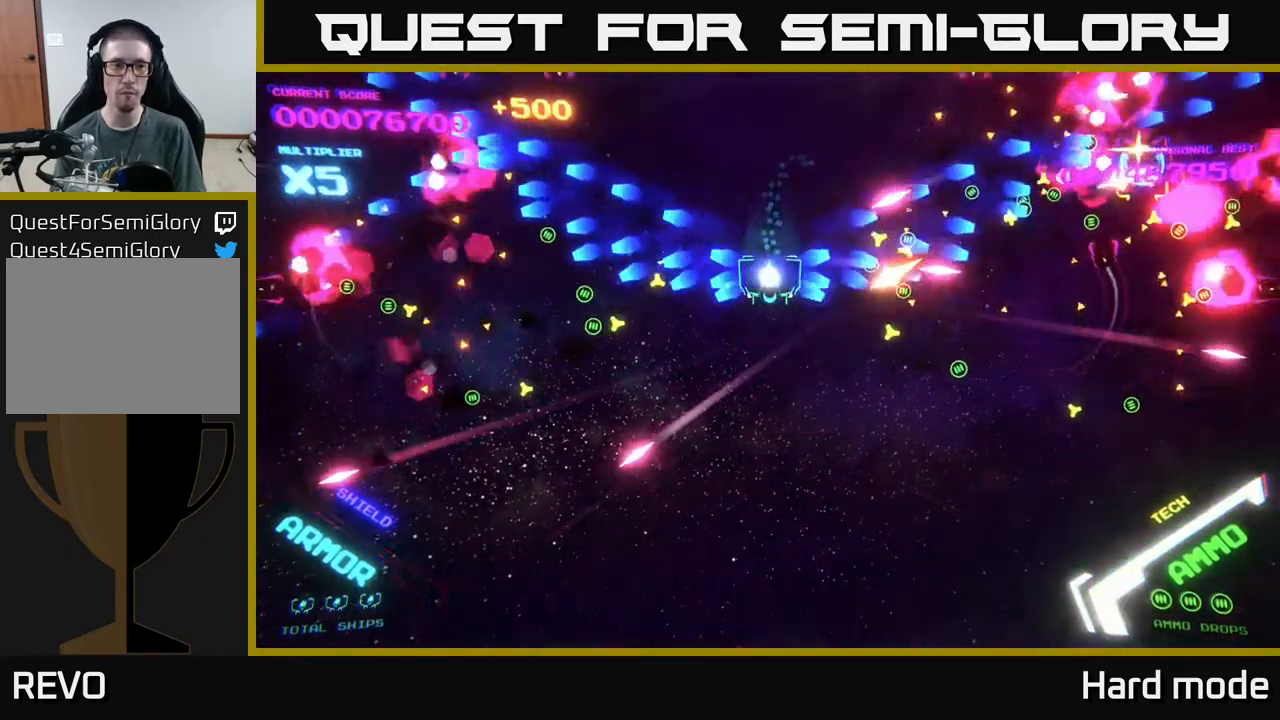
{"buttons": [], "left_stick": "down", "events": [[217, "B", "up"]]}
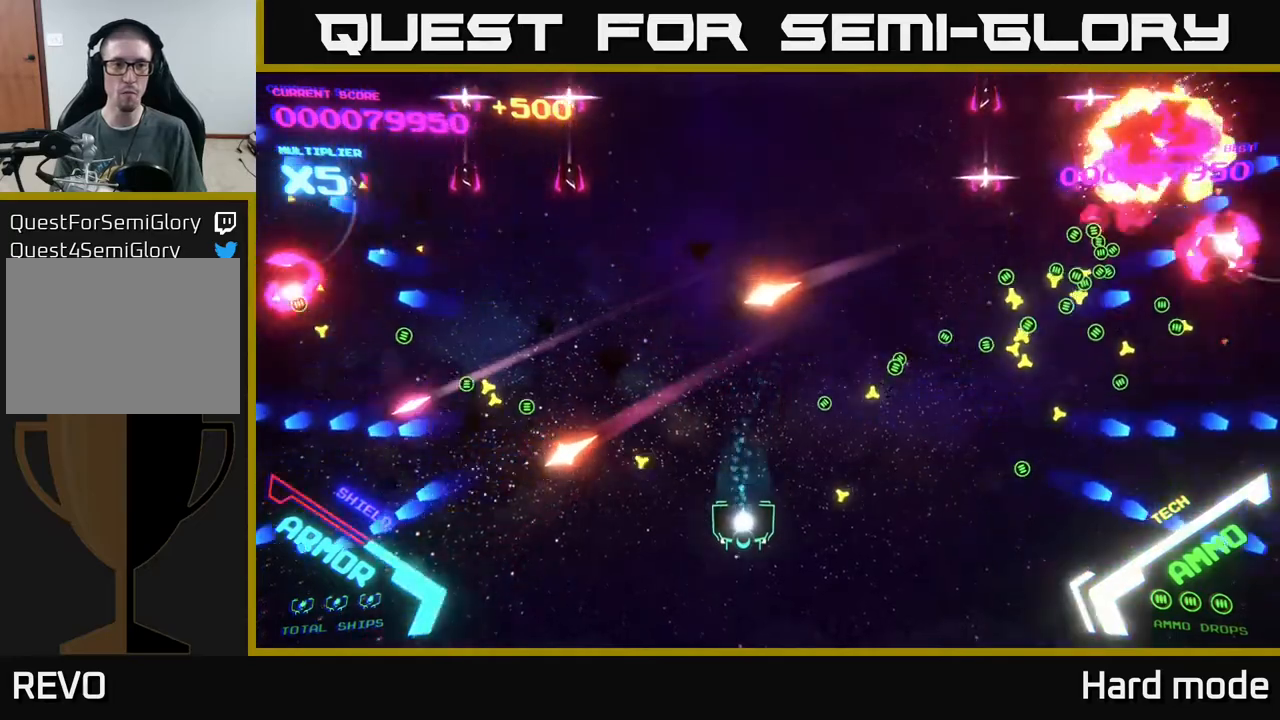
{"buttons": [], "left_stick": "up-right", "events": [[67, "left_stick", "down-right"], [400, "left_stick", "up"], [483, "left_stick", "up-right"]]}
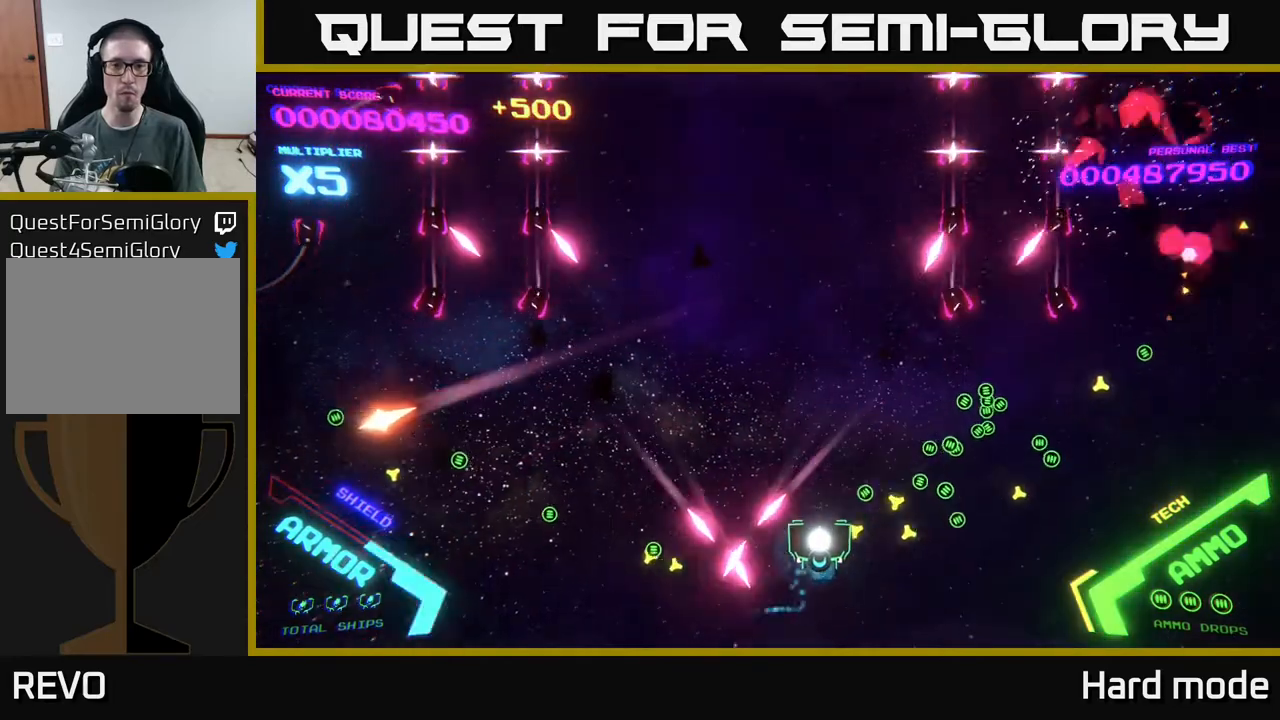
{"buttons": [], "left_stick": "right", "events": [[17, "left_stick", "right"], [250, "left_stick", "up"], [300, "left_stick", "left"], [367, "left_stick", "right"]]}
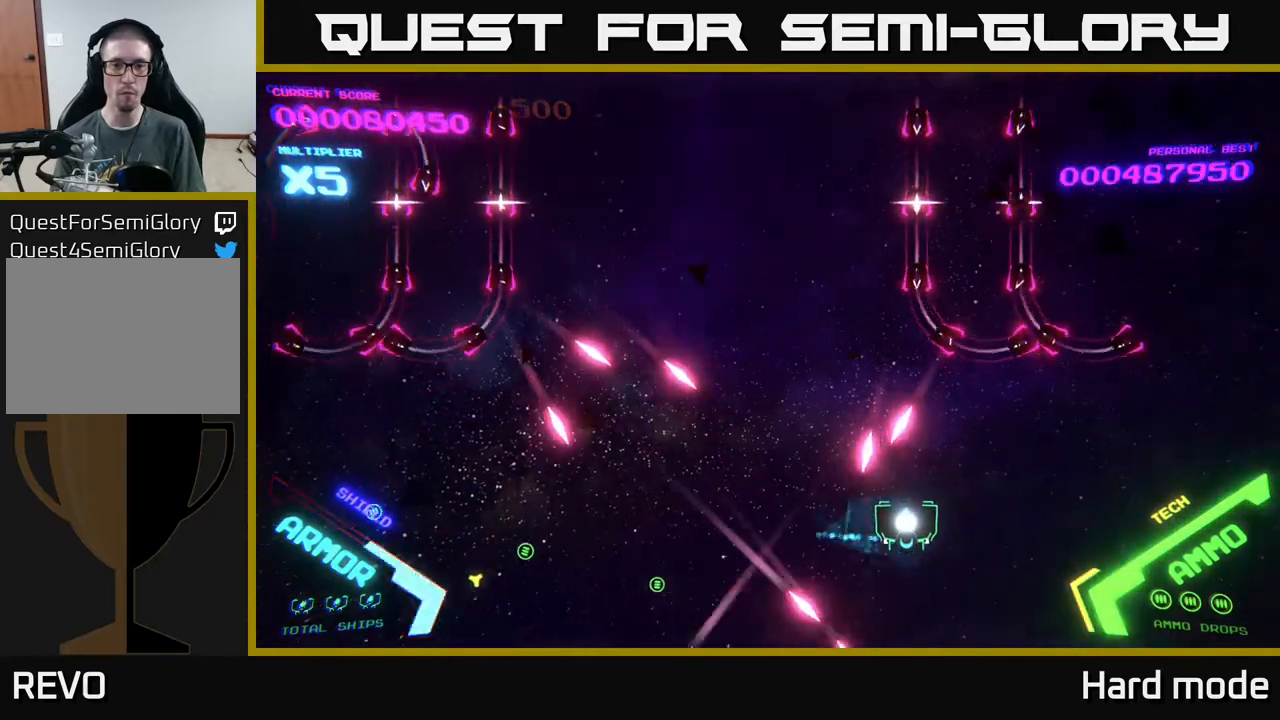
{"buttons": [], "left_stick": "down-left", "events": [[67, "left_stick", "up-right"], [317, "left_stick", "up-left"], [367, "left_stick", "left"], [483, "left_stick", "down-left"]]}
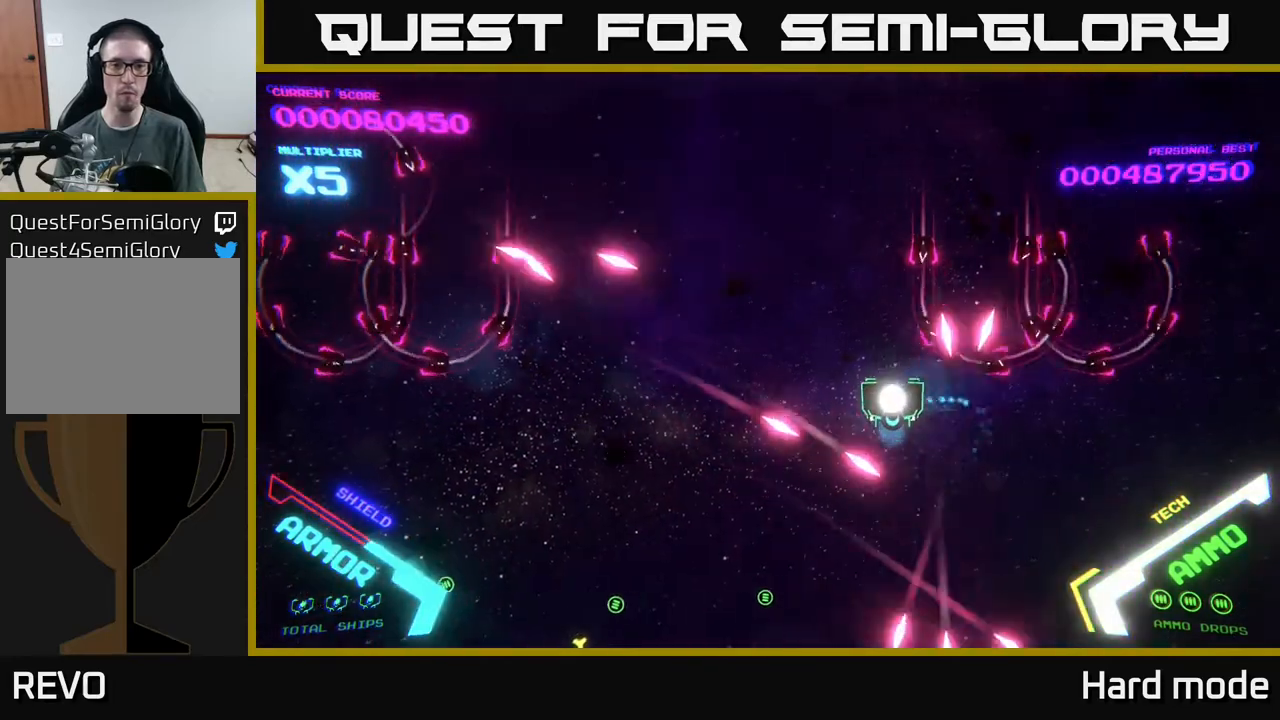
{"buttons": [], "left_stick": "down", "events": [[150, "left_stick", "left"], [250, "left_stick", "down-left"], [367, "left_stick", "down"]]}
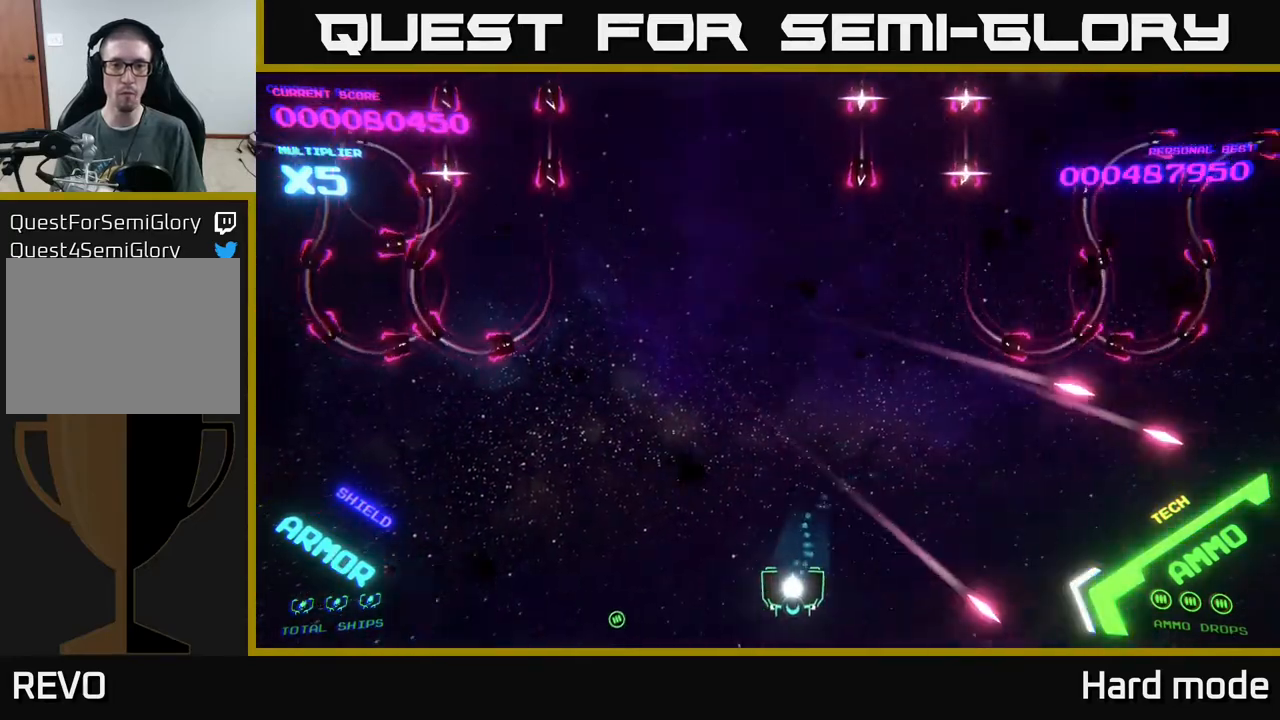
{"buttons": [], "left_stick": "up-right", "events": [[17, "left_stick", "down-left"], [267, "left_stick", "center"], [433, "left_stick", "up"], [483, "left_stick", "up-right"]]}